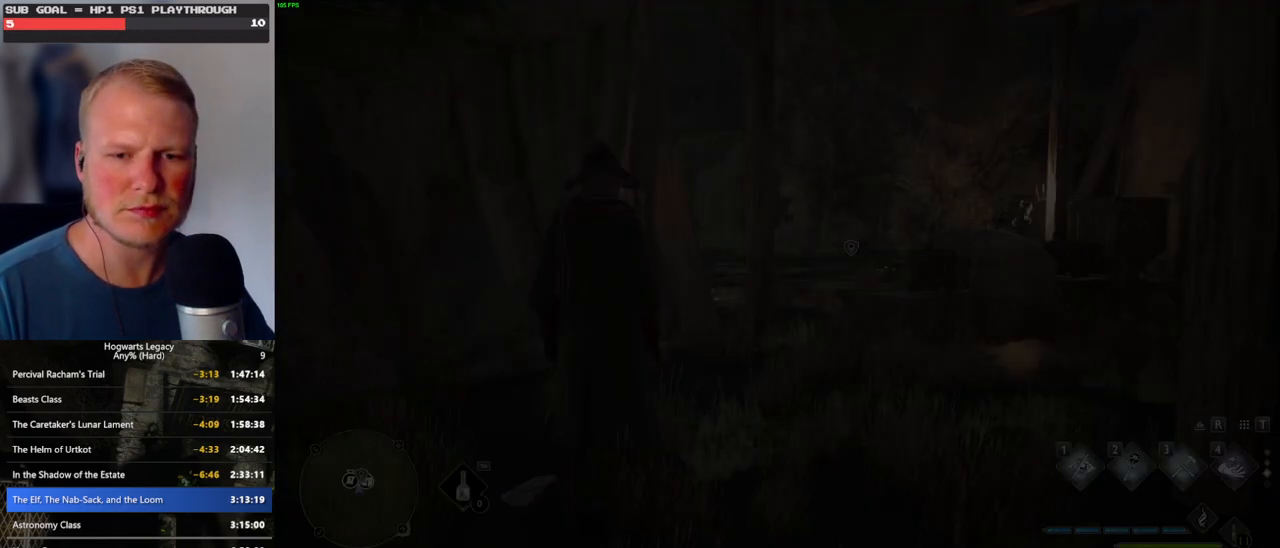
Gameplay with keyboard and mouse; each line is a JSON object with the keys and mouse buttons held at the frame after it. "events" lists presses ("down") and releases ("up") of ".", "/", "0", "1", "2", "3", "4", "5", "6", "7", "8", "9", "a", "alt_l", "alt_r", "b", "backslash", "backspace", "c", "caps_lock", "comma", "ctrl_l", "ctrl_r", "d", "e", "equals", "escape", "f", "f1", "f10", "f11", "f12", "f2", "f3", "f4", "f5", "f6", "f7", "f8", "f9", "g", "h", "i", "j", "k", "l", "lbracket", "m", "minus", "n", "o", "p", "q", "quote", "r", "rbracket", "return", "s", "semicolon", "shift_l", "shift_r", "space", "super", "t", "tab", "tilde", "u", "v", "w", "x", "y", "z", "mouse_left", "mouse_wheel", "mouse_right", "mouse_mb4" and "mouse_mb5" between this image and that frame as [ms after this image, input, new state], when the widget could be followed in between. "mouse_left", "mouse_wheel", "mouse_right", "mouse_mb4", "mouse_mb5" = the "left", "wheel", "right", "mb4", "mb5" buttons of the "mouse" list. No other keys are recorded. "wheel" means that the mouse wheel is clicked or scrolled. Mouse movement is not recorded.
{"keys": [], "mouse": [], "events": []}
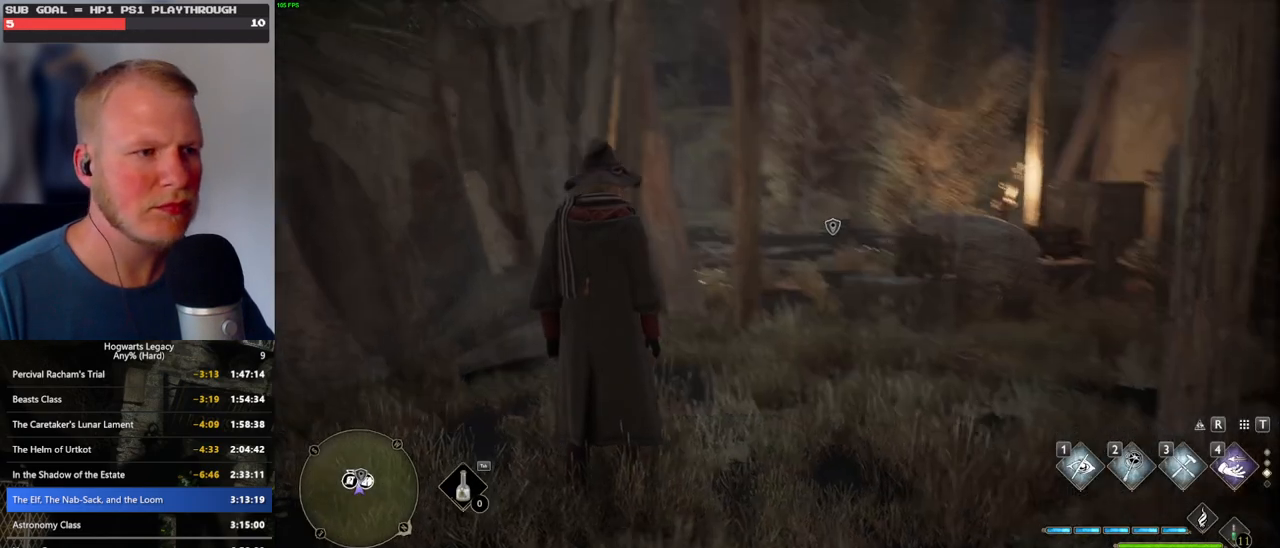
{"keys": ["space", "w"], "mouse": [], "events": [[50, "w", "down"], [66, "d", "down"], [200, "d", "up"], [200, "shift_l", "down"], [350, "shift_l", "up"], [400, "space", "down"]]}
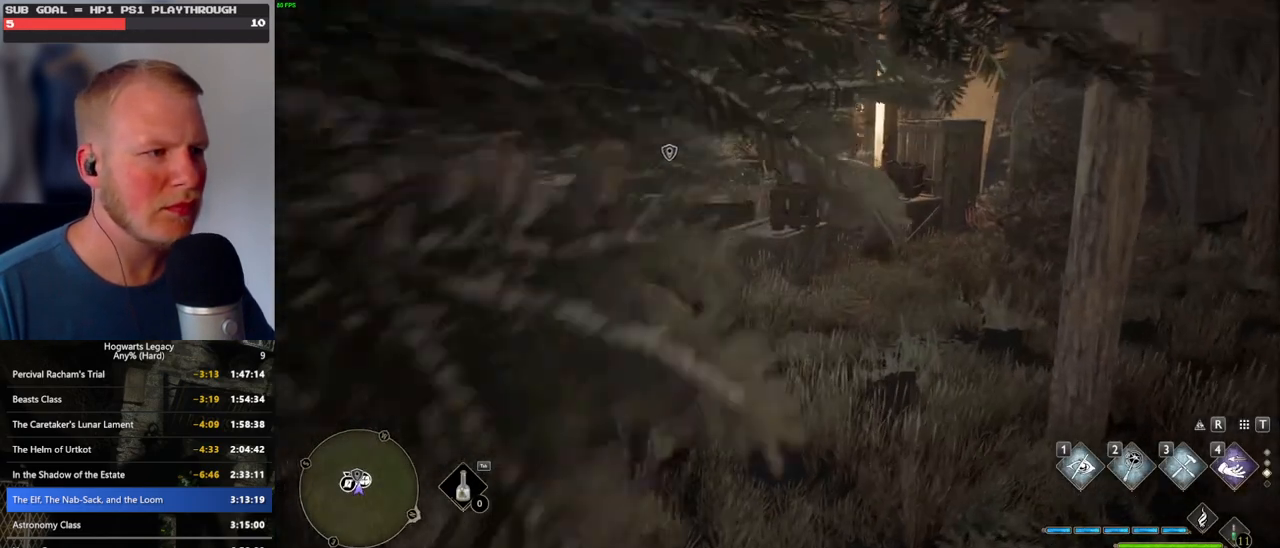
{"keys": ["w"], "mouse": [], "events": [[400, "space", "up"]]}
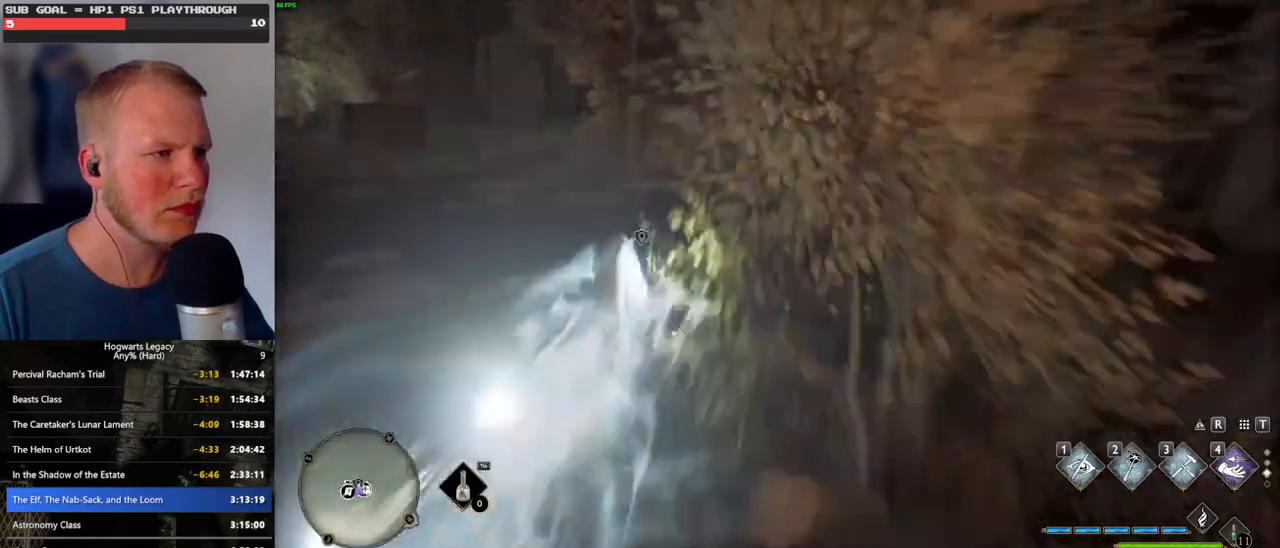
{"keys": [], "mouse": [], "events": [[116, "a", "down"], [216, "f", "down"], [233, "a", "up"], [316, "w", "up"], [333, "f", "up"]]}
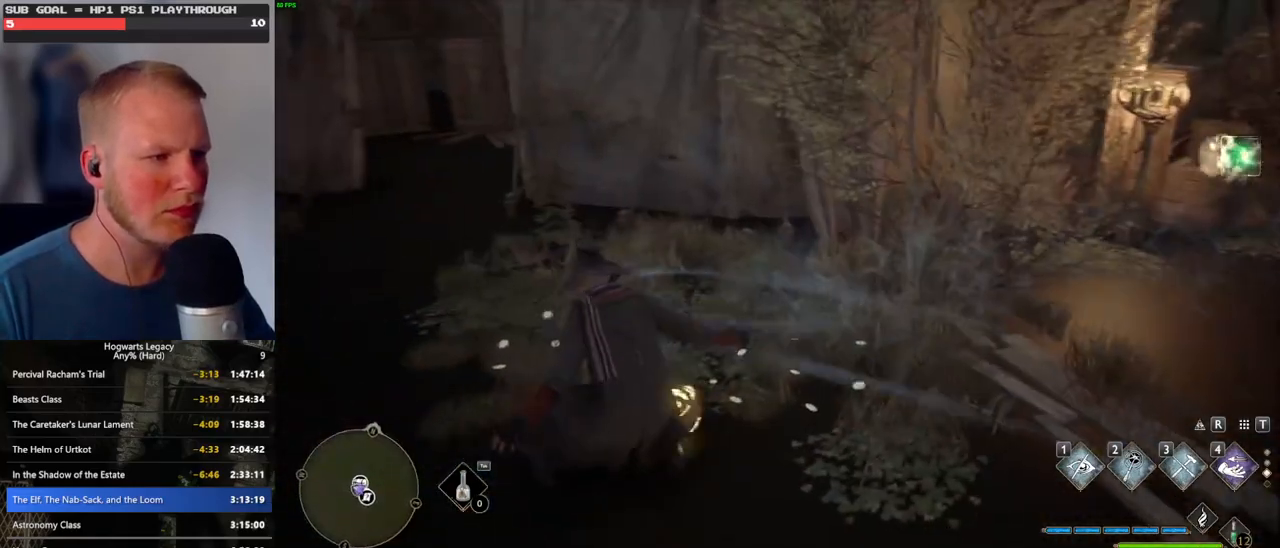
{"keys": [], "mouse": [], "events": []}
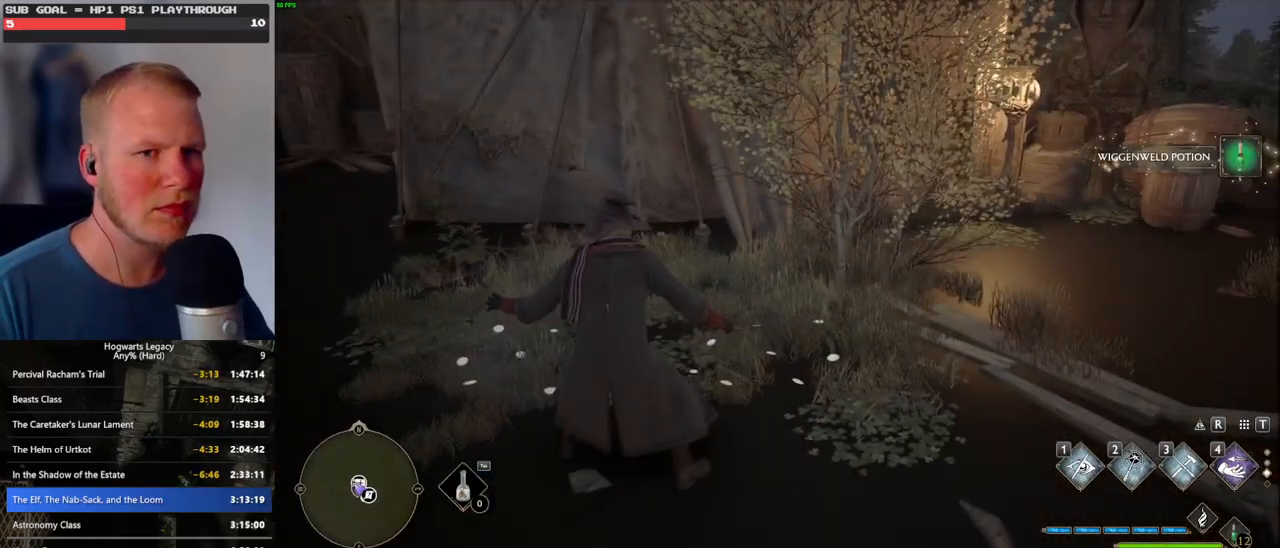
{"keys": [], "mouse": [], "events": []}
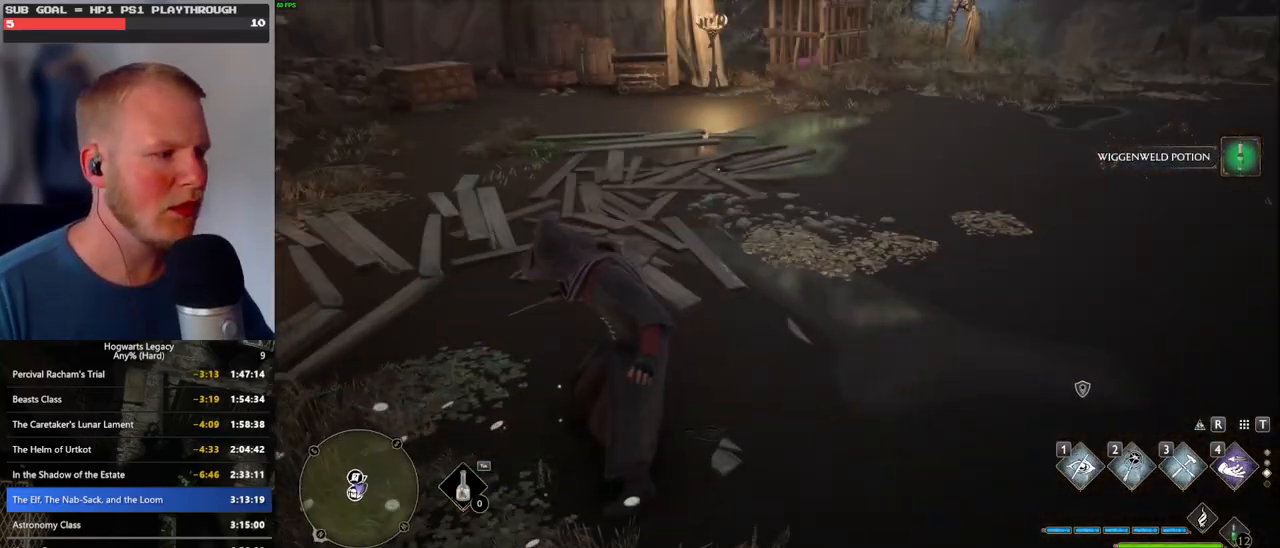
{"keys": ["shift_l", "w"], "mouse": [], "events": [[166, "w", "down"], [400, "shift_l", "down"]]}
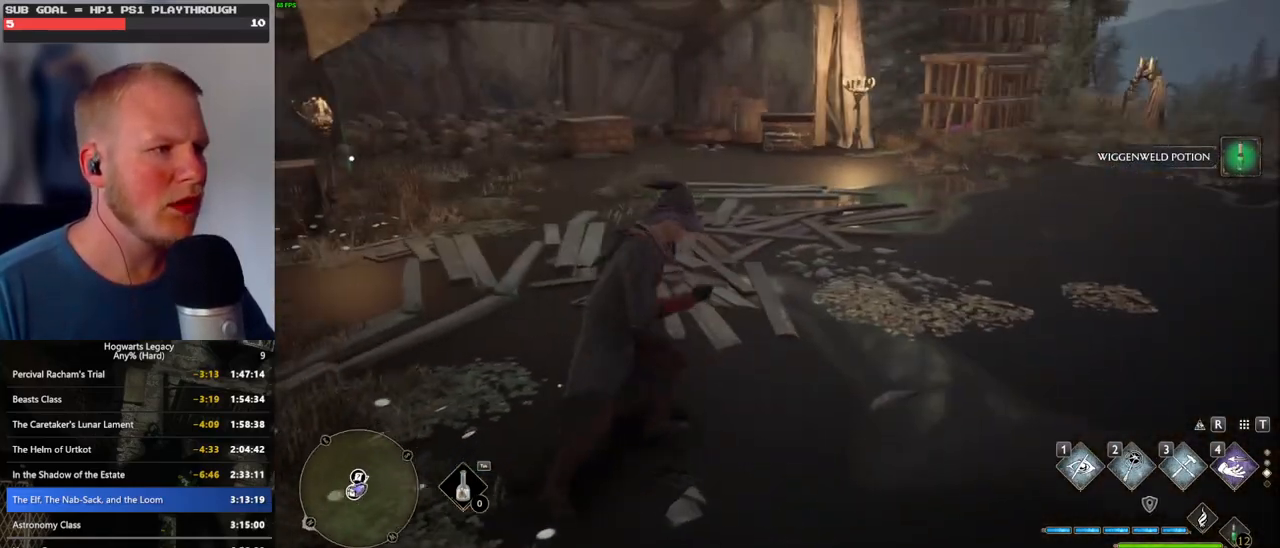
{"keys": ["w"], "mouse": [], "events": [[50, "shift_l", "up"]]}
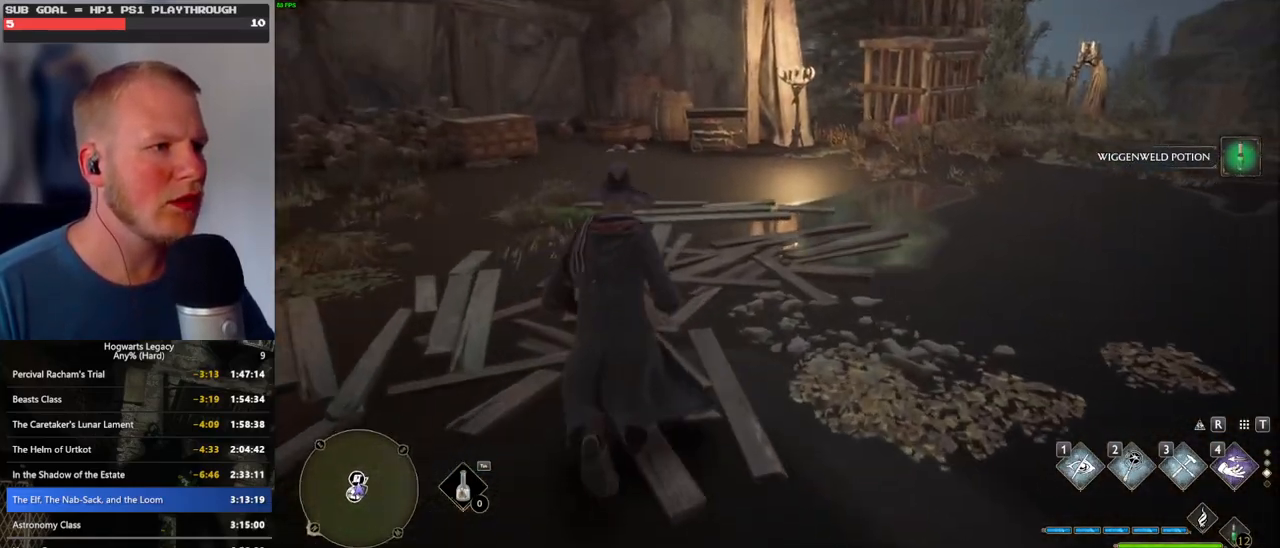
{"keys": ["w"], "mouse": [], "events": []}
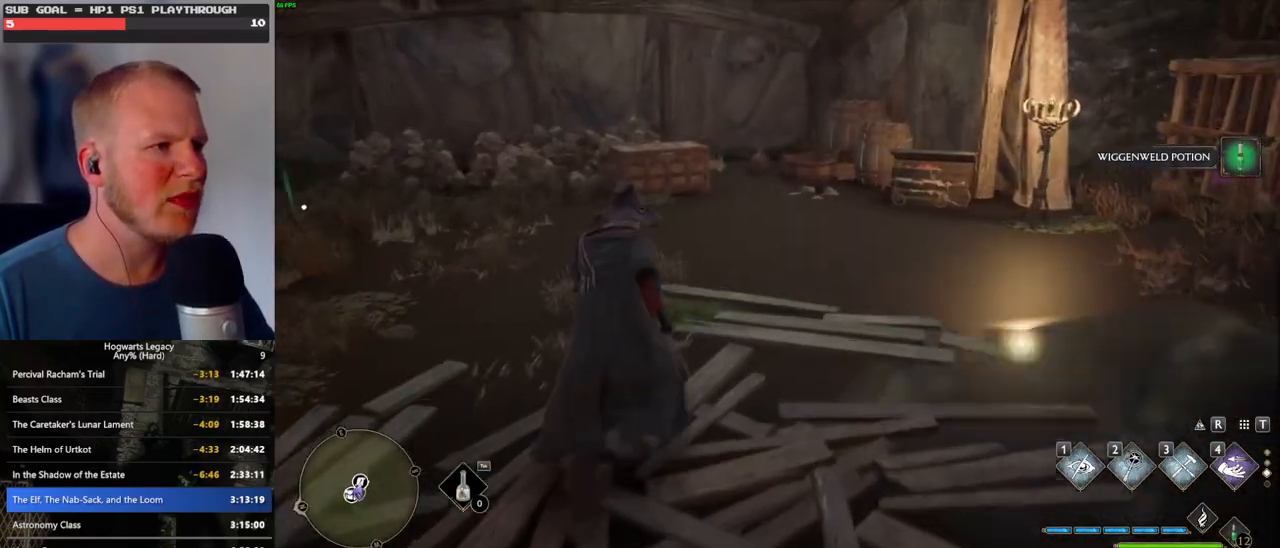
{"keys": ["w"], "mouse": [], "events": [[216, "r", "down"], [400, "r", "up"]]}
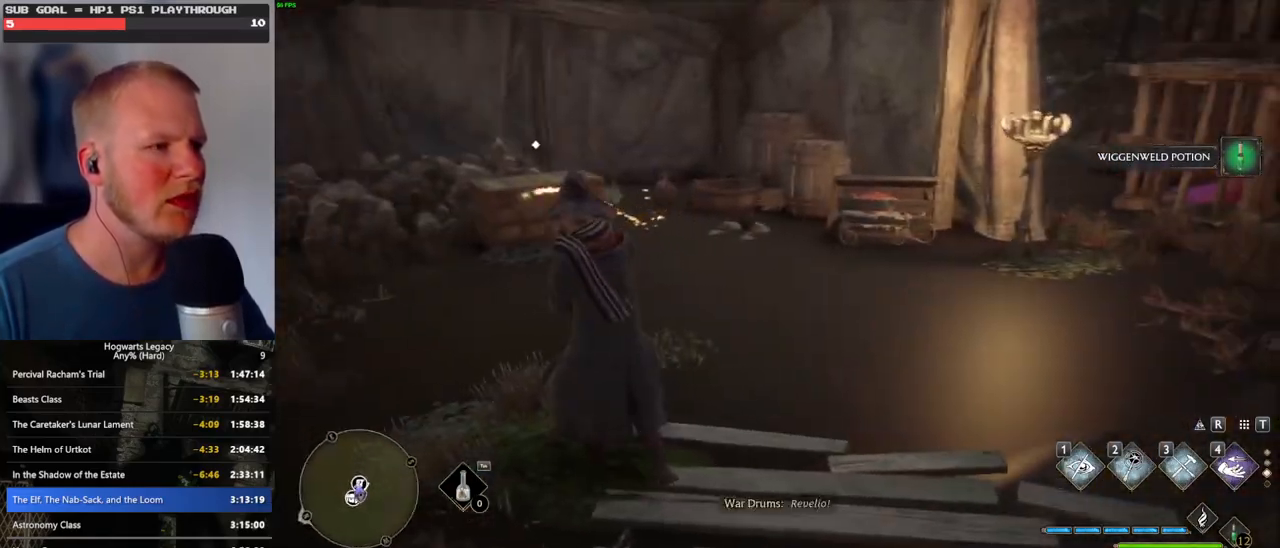
{"keys": ["w"], "mouse": [], "events": []}
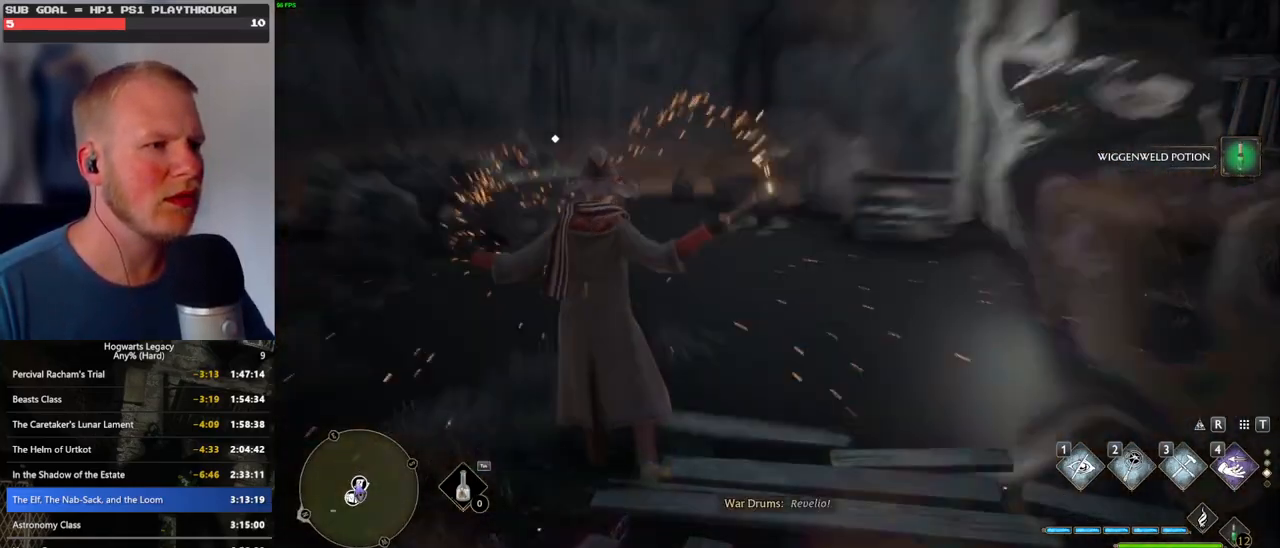
{"keys": ["w"], "mouse": [], "events": [[300, "w", "up"], [400, "w", "down"]]}
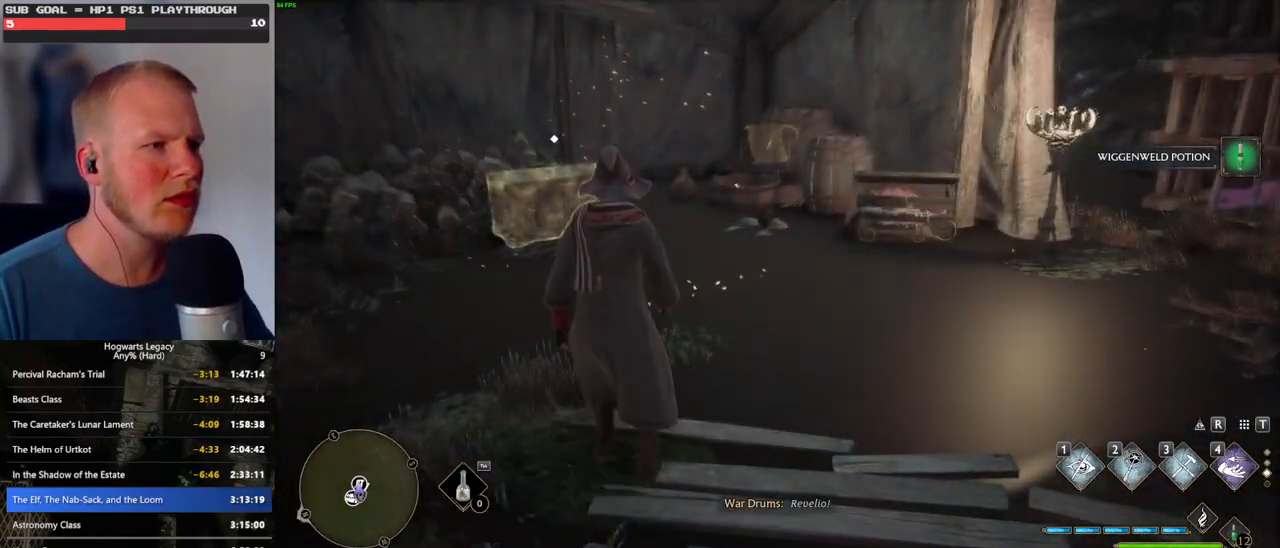
{"keys": ["r", "w"], "mouse": [], "events": [[500, "r", "down"]]}
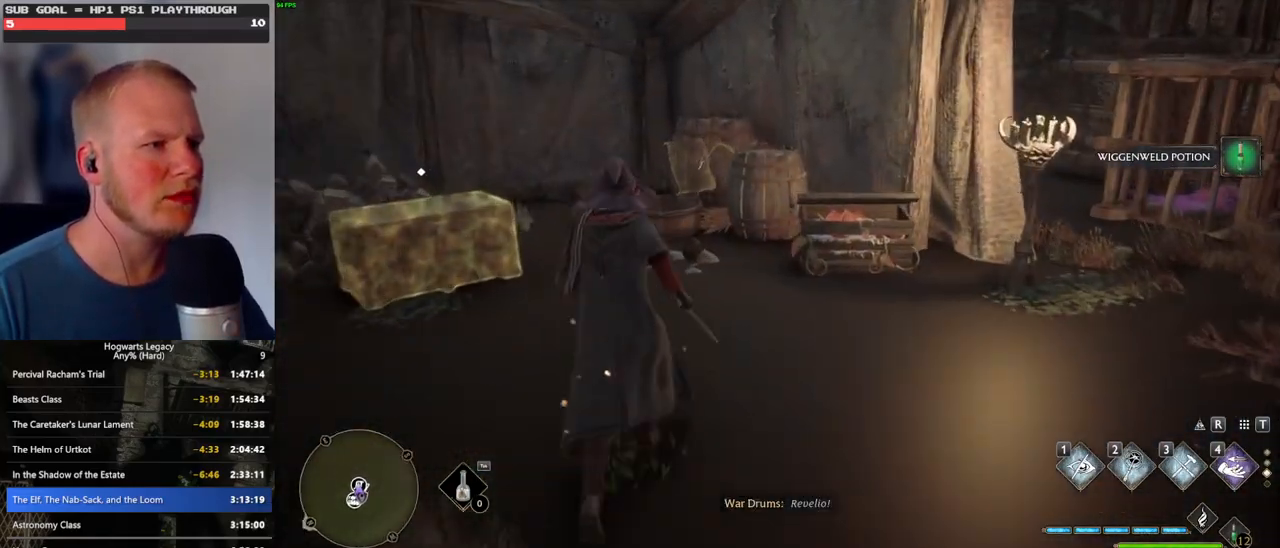
{"keys": [], "mouse": [], "events": [[133, "r", "up"], [150, "w", "up"]]}
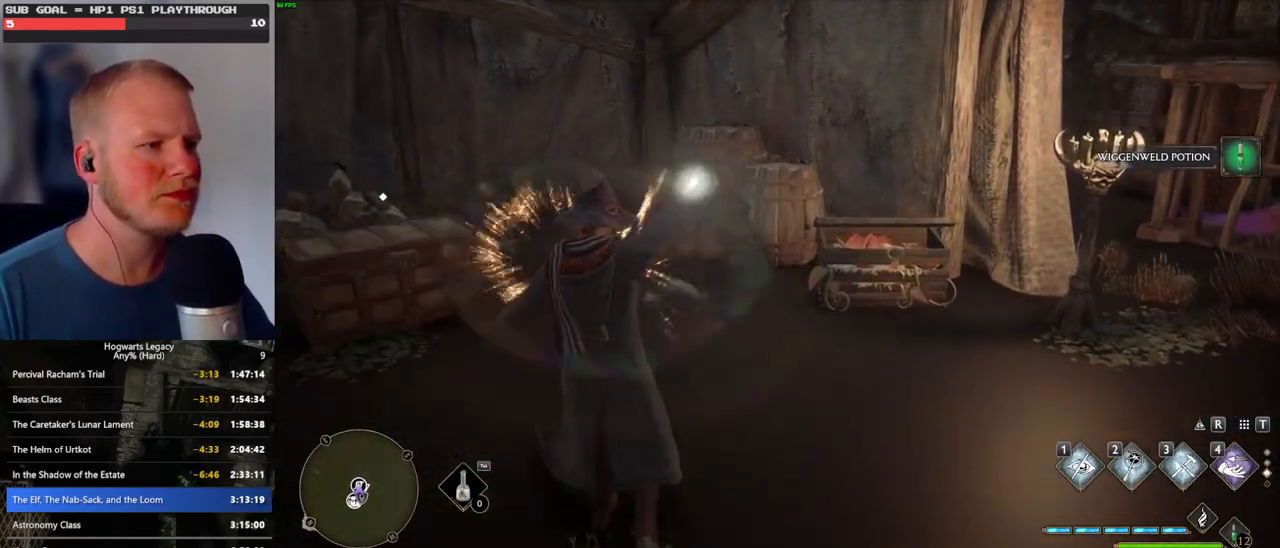
{"keys": [], "mouse": [], "events": [[350, "4", "down"], [416, "4", "up"]]}
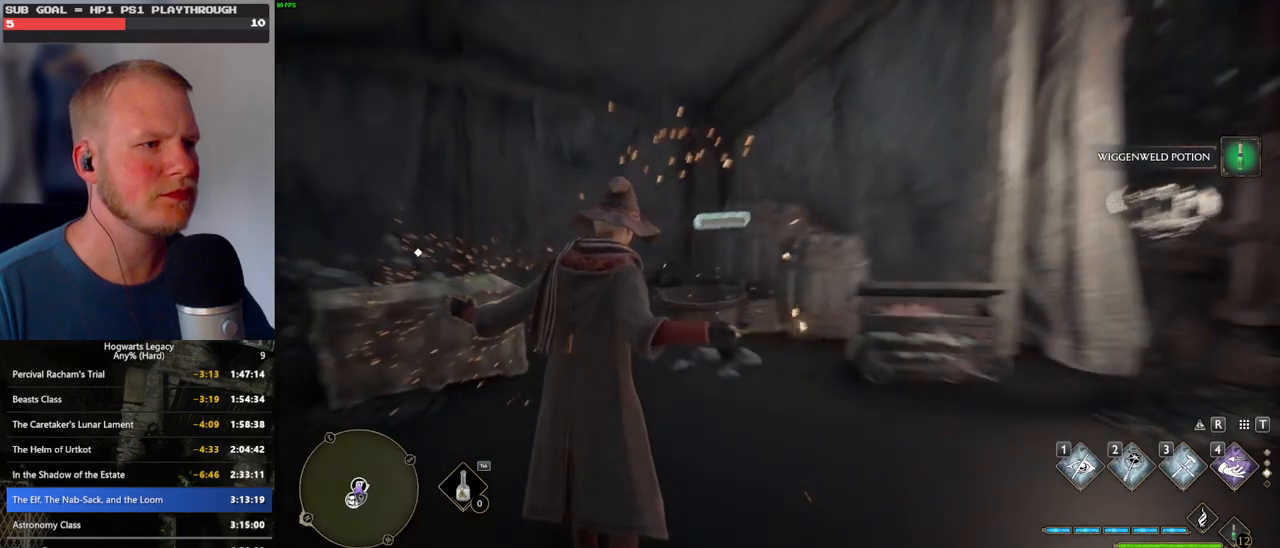
{"keys": [], "mouse": [], "events": [[16, "4", "down"], [66, "4", "up"], [150, "4", "down"], [216, "4", "up"], [300, "4", "down"], [366, "4", "up"]]}
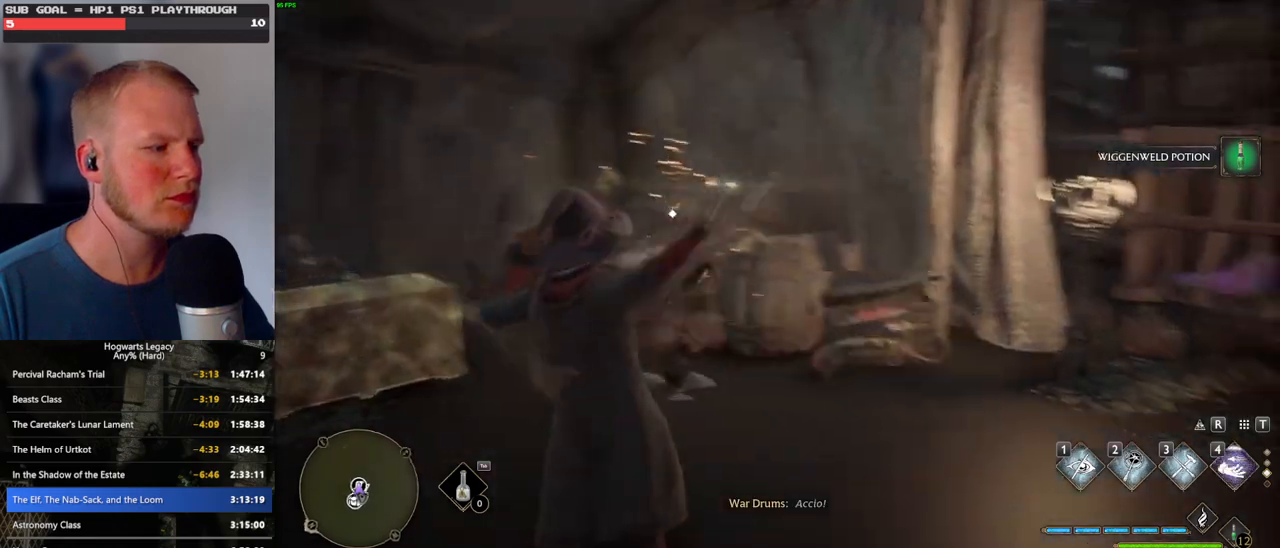
{"keys": [], "mouse": [], "events": []}
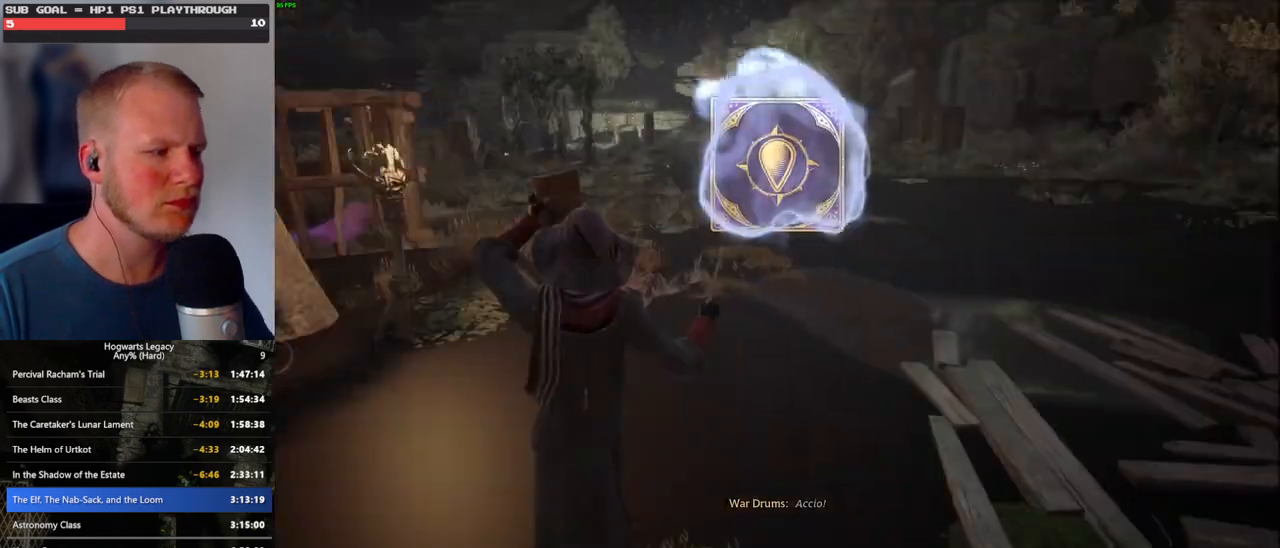
{"keys": [], "mouse": [], "events": []}
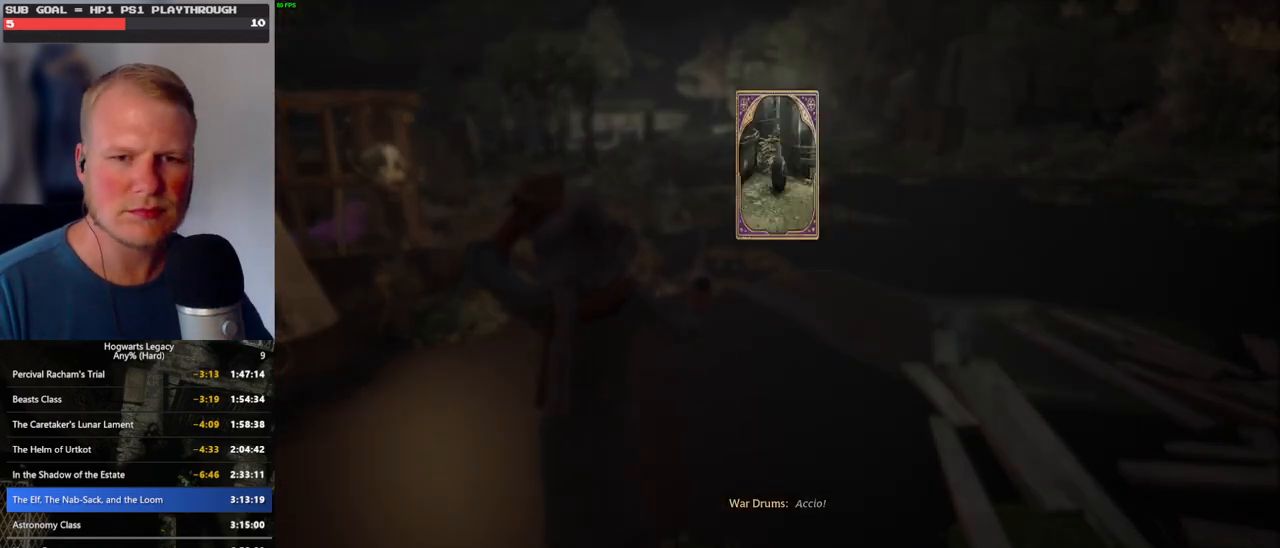
{"keys": ["space"], "mouse": [], "events": [[250, "space", "down"], [316, "space", "up"], [433, "space", "down"]]}
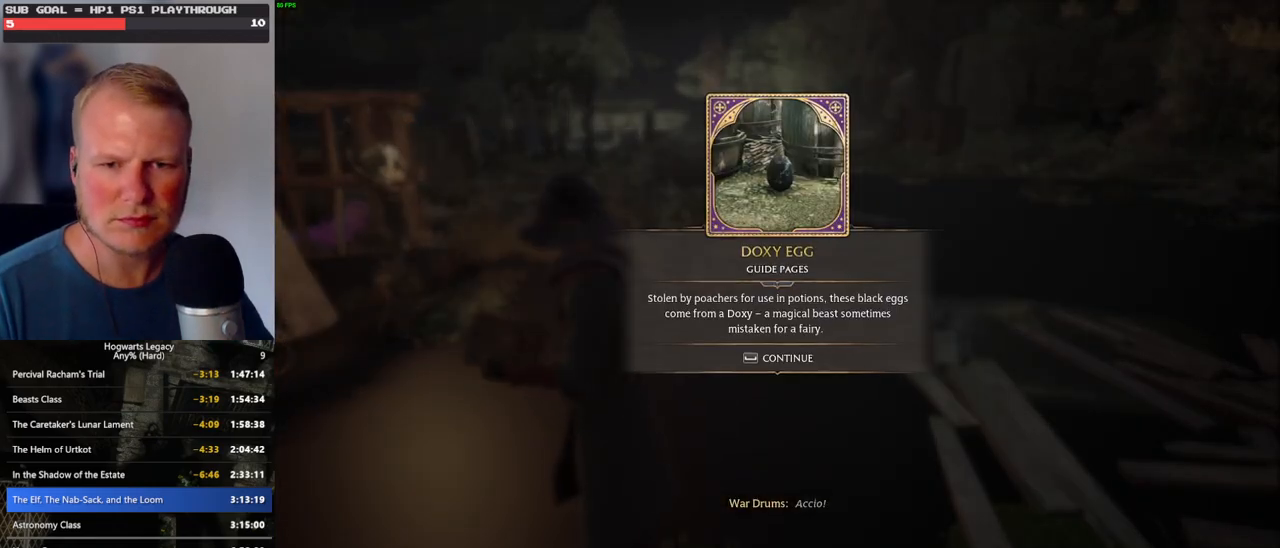
{"keys": ["d", "w"], "mouse": [], "events": [[33, "space", "up"], [150, "space", "down"], [250, "space", "up"], [450, "d", "down"], [483, "w", "down"]]}
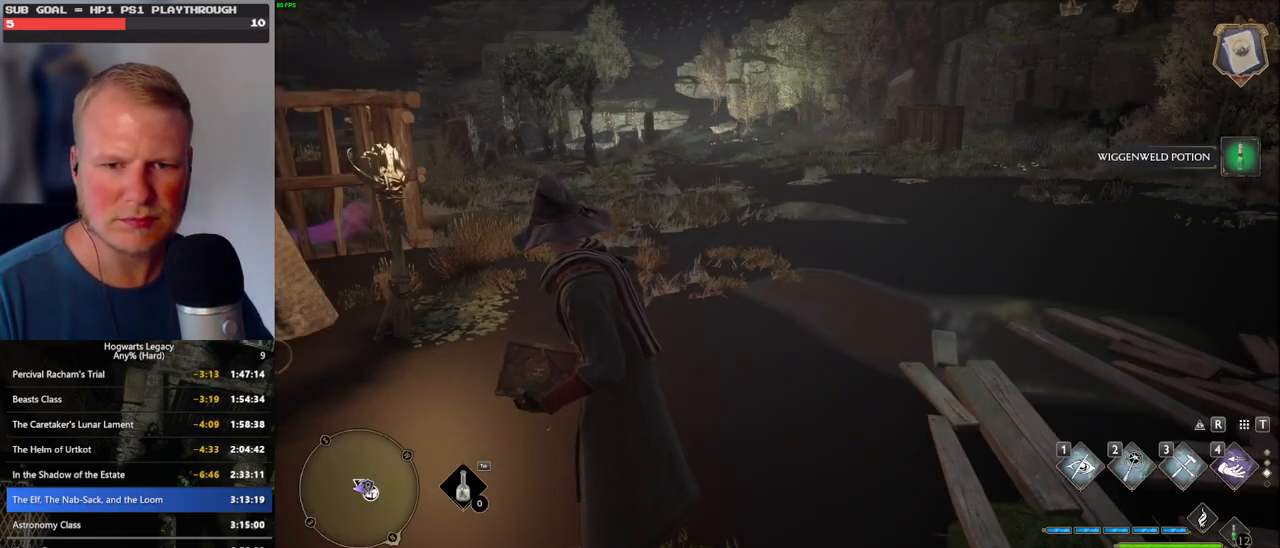
{"keys": ["tab"], "mouse": [], "events": [[200, "tab", "down"], [250, "d", "up"], [283, "w", "up"]]}
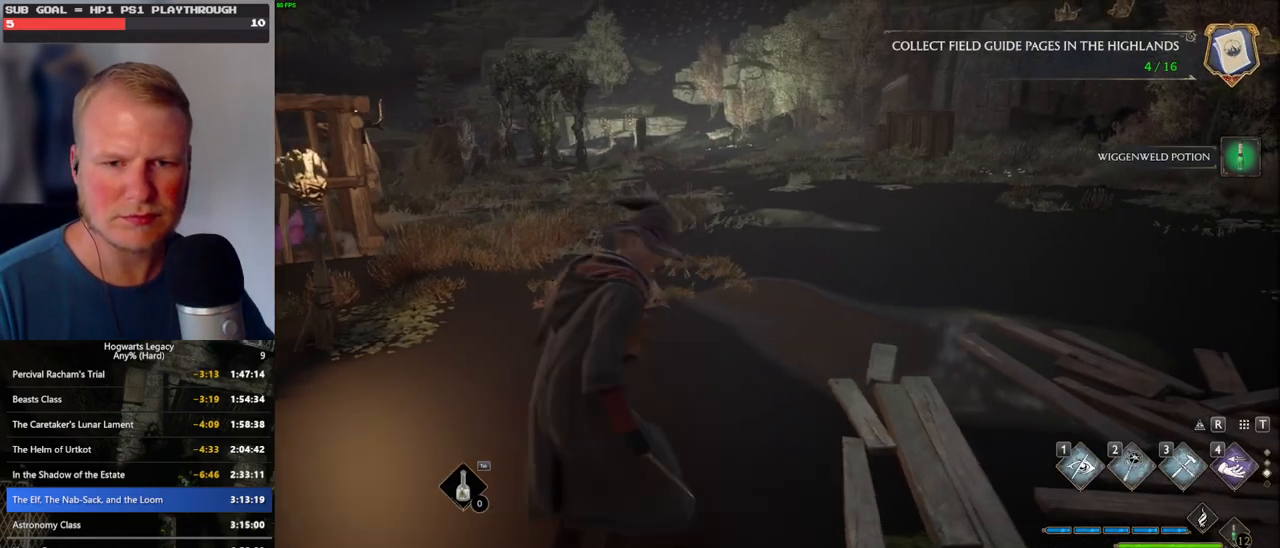
{"keys": ["tab"], "mouse": [], "events": [[333, "3", "down"], [433, "3", "up"]]}
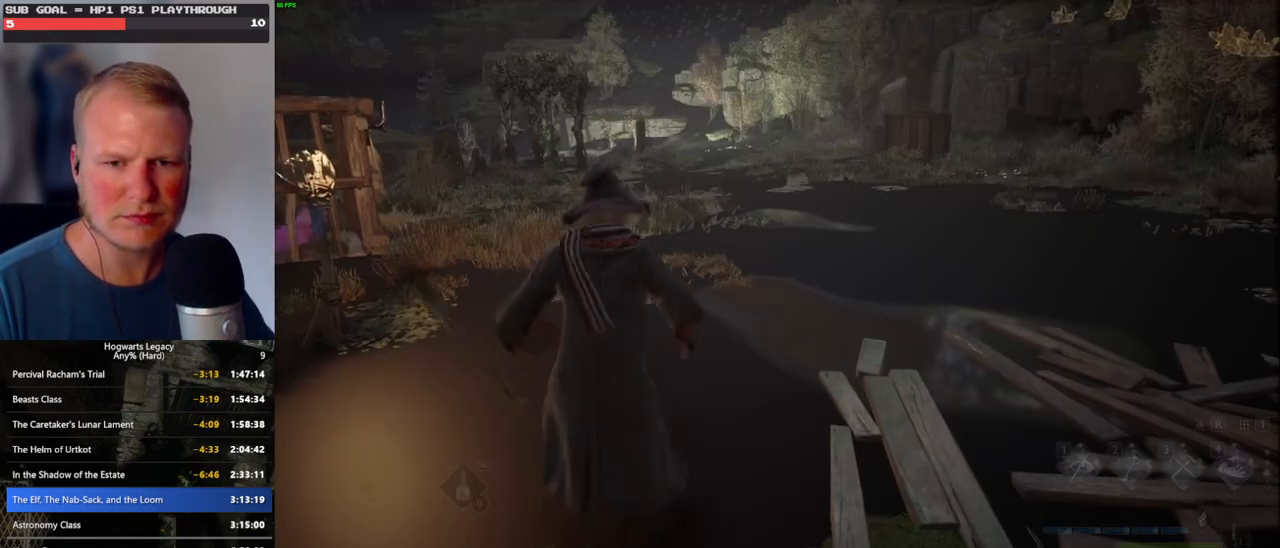
{"keys": ["w"], "mouse": [], "events": [[33, "tab", "up"], [233, "w", "down"]]}
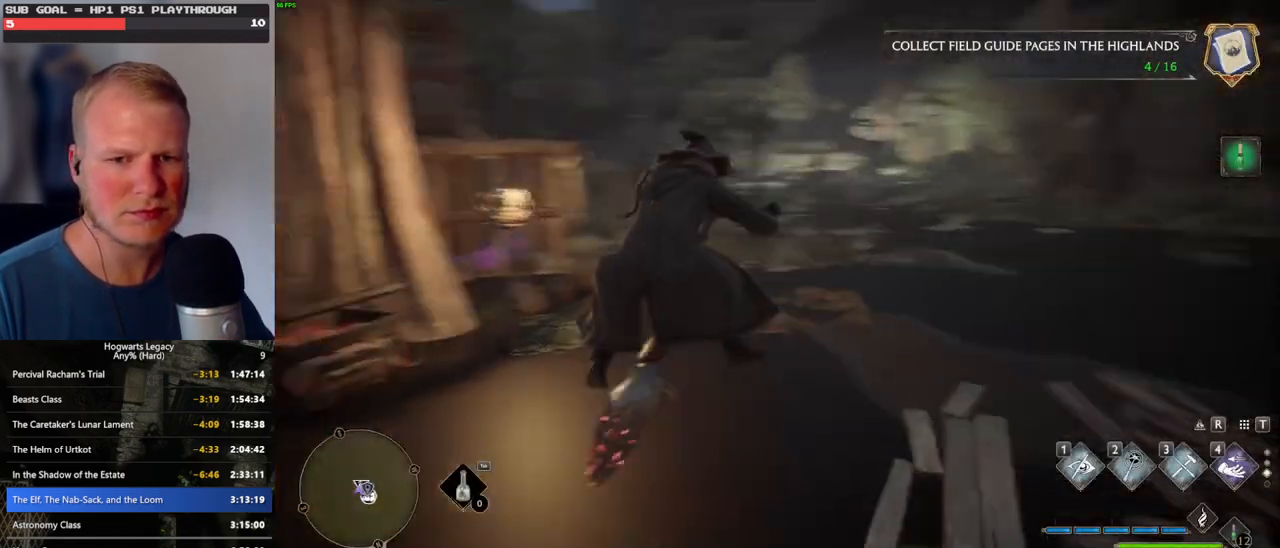
{"keys": ["w"], "mouse": ["left"], "events": [[300, "mouse_left", "down"]]}
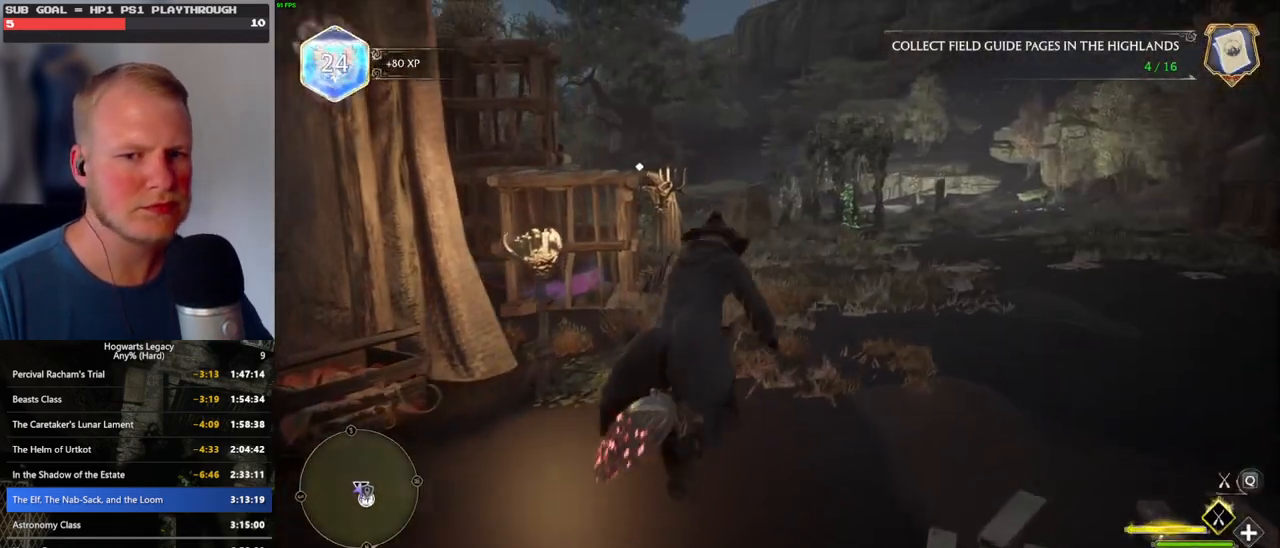
{"keys": ["a", "w"], "mouse": ["left"], "events": [[366, "a", "down"]]}
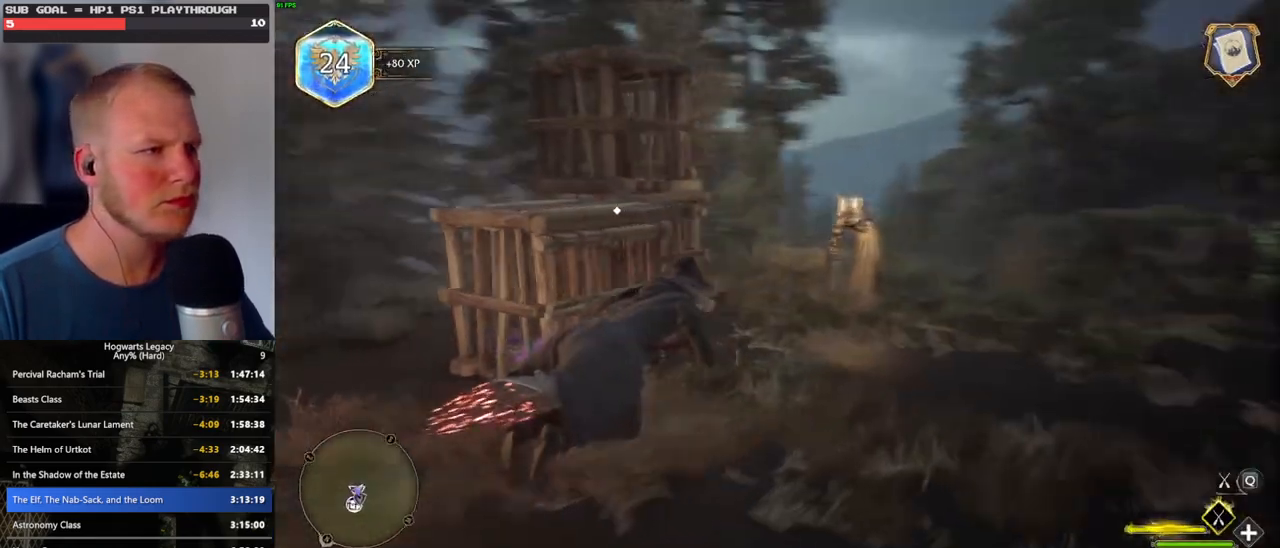
{"keys": ["a", "r", "w"], "mouse": ["left"], "events": [[500, "r", "down"]]}
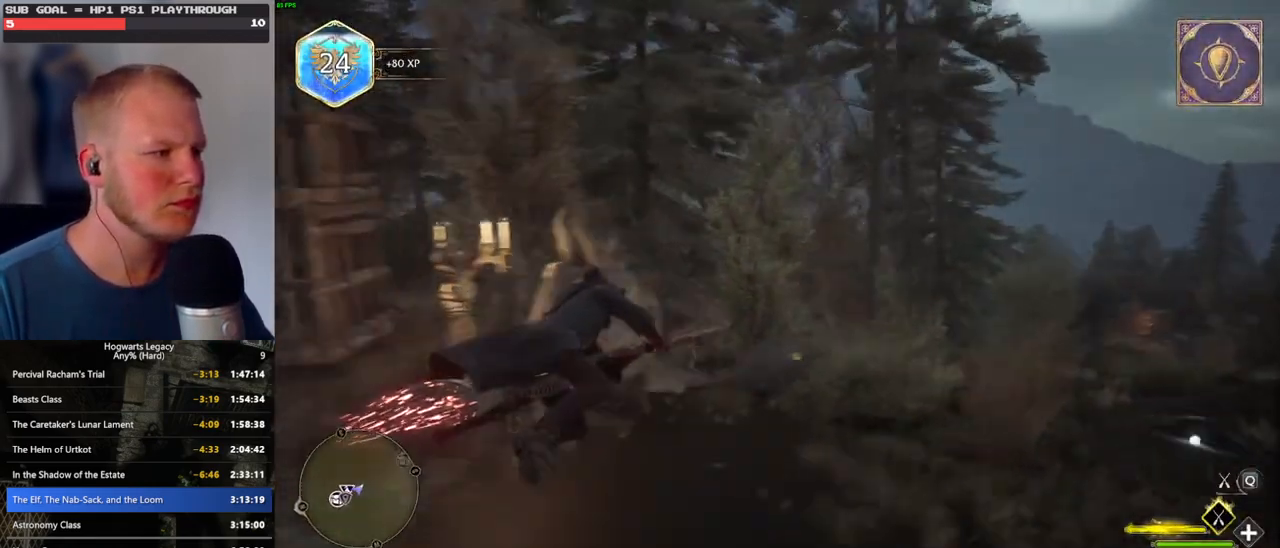
{"keys": ["w"], "mouse": ["left"], "events": [[100, "r", "up"], [433, "a", "up"]]}
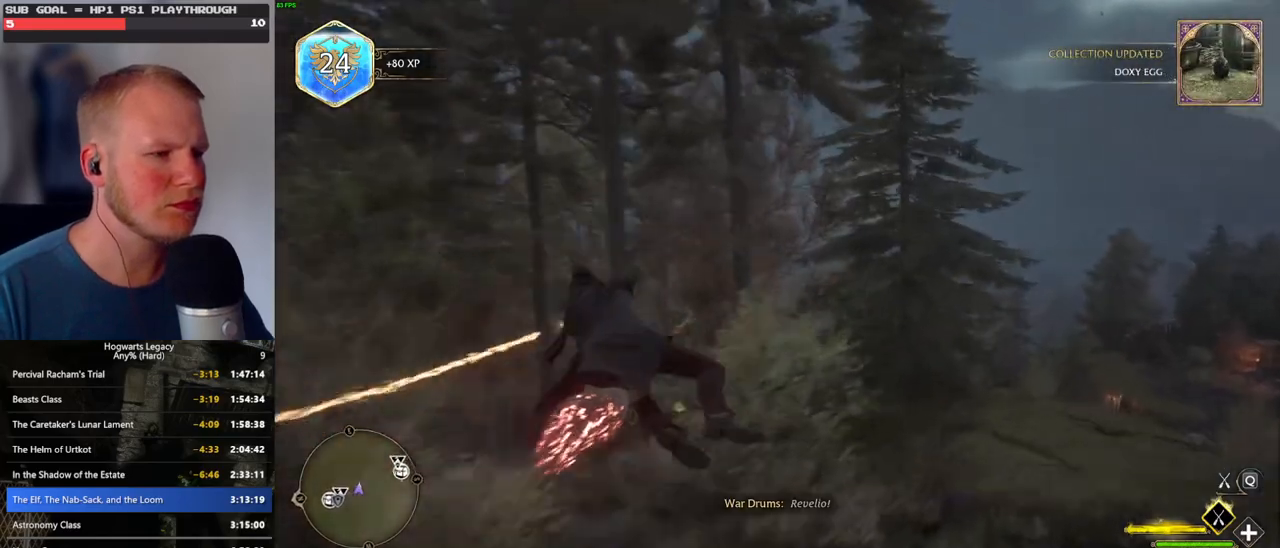
{"keys": ["ctrl_l", "w"], "mouse": ["left"], "events": [[383, "ctrl_l", "down"]]}